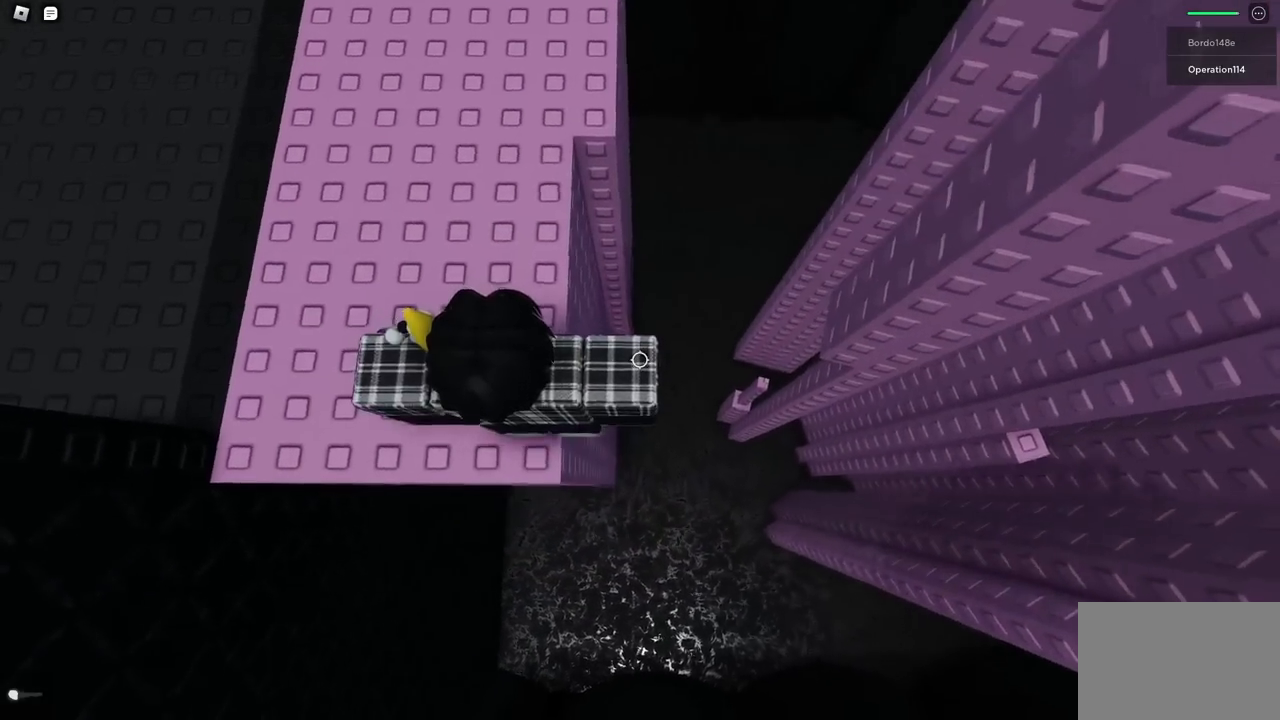
Gameplay with keyboard; each line is a JSON object with the keys held at the frame after it. "events" lists presses ("down") and releases ("up") of "a", "ctrl", "d", "e", "f", "q", "r", "s", "shift", "space", "tab" and "w" between this image and that frame as [ms after this image, input, new state], when the widget could be followed in between. No other keys are recorded. Mouse input is not recorded.
{"keys": ["d"], "events": [[100, "space", "up"], [500, "d", "down"]]}
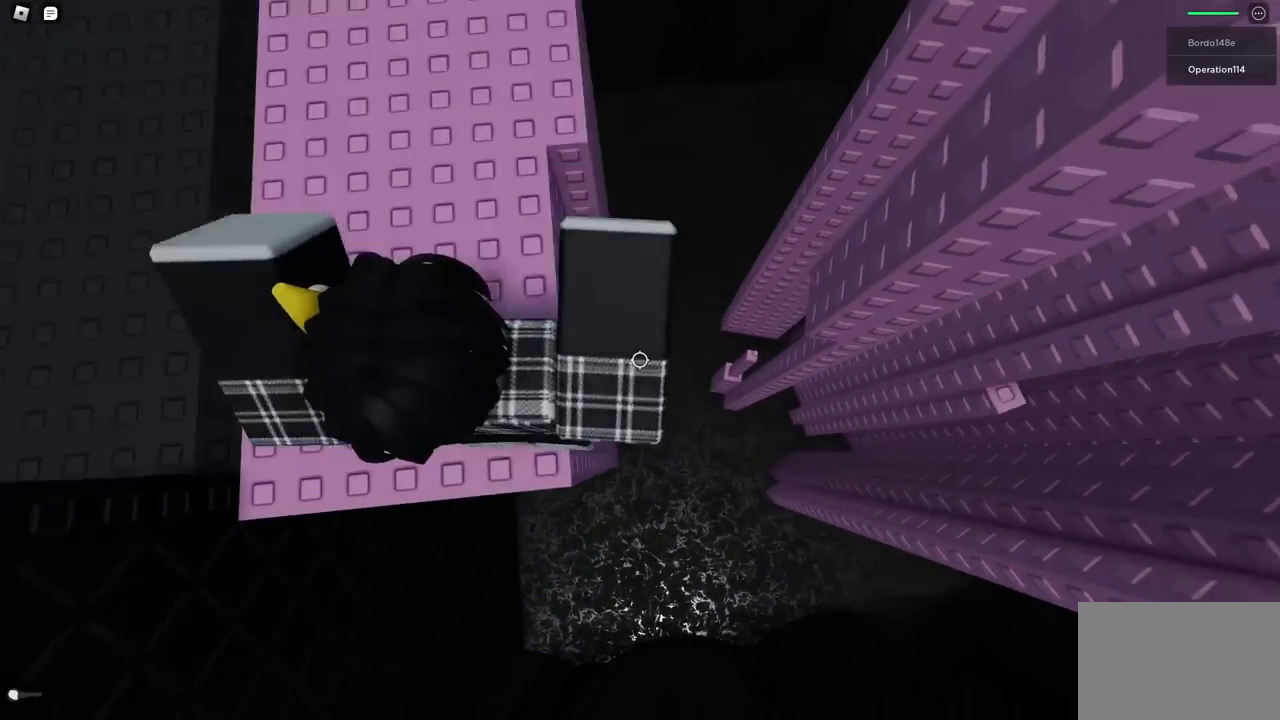
{"keys": ["d", "space"], "events": [[33, "d", "up"], [317, "d", "down"], [467, "space", "down"]]}
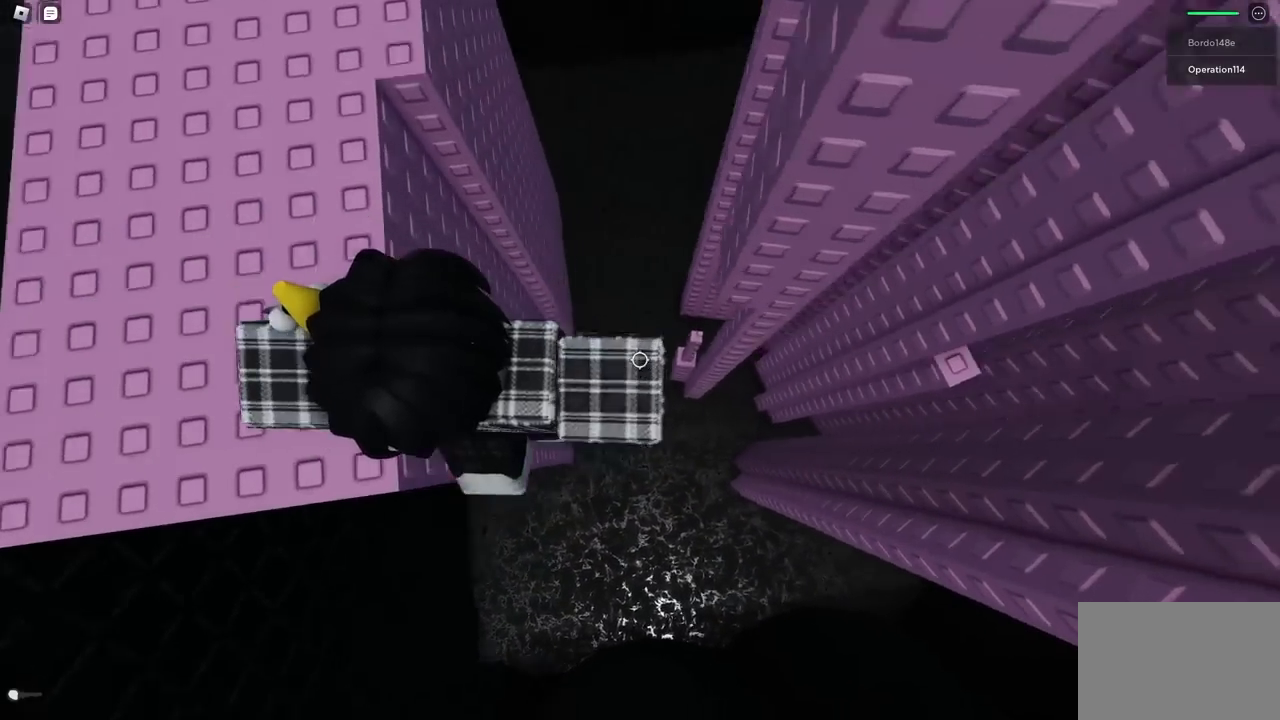
{"keys": [], "events": [[100, "d", "up"], [100, "space", "up"], [117, "shift", "down"], [200, "shift", "up"], [300, "s", "down"], [367, "s", "up"]]}
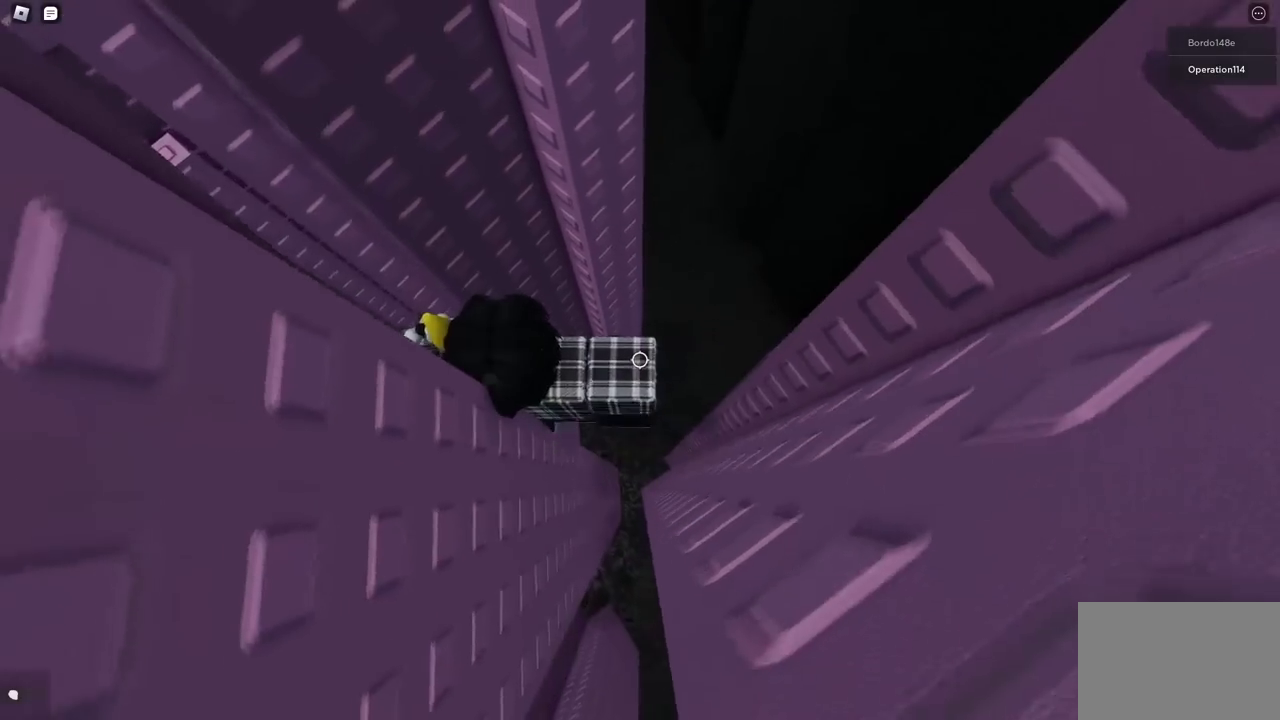
{"keys": [], "events": [[83, "s", "down"], [133, "s", "up"]]}
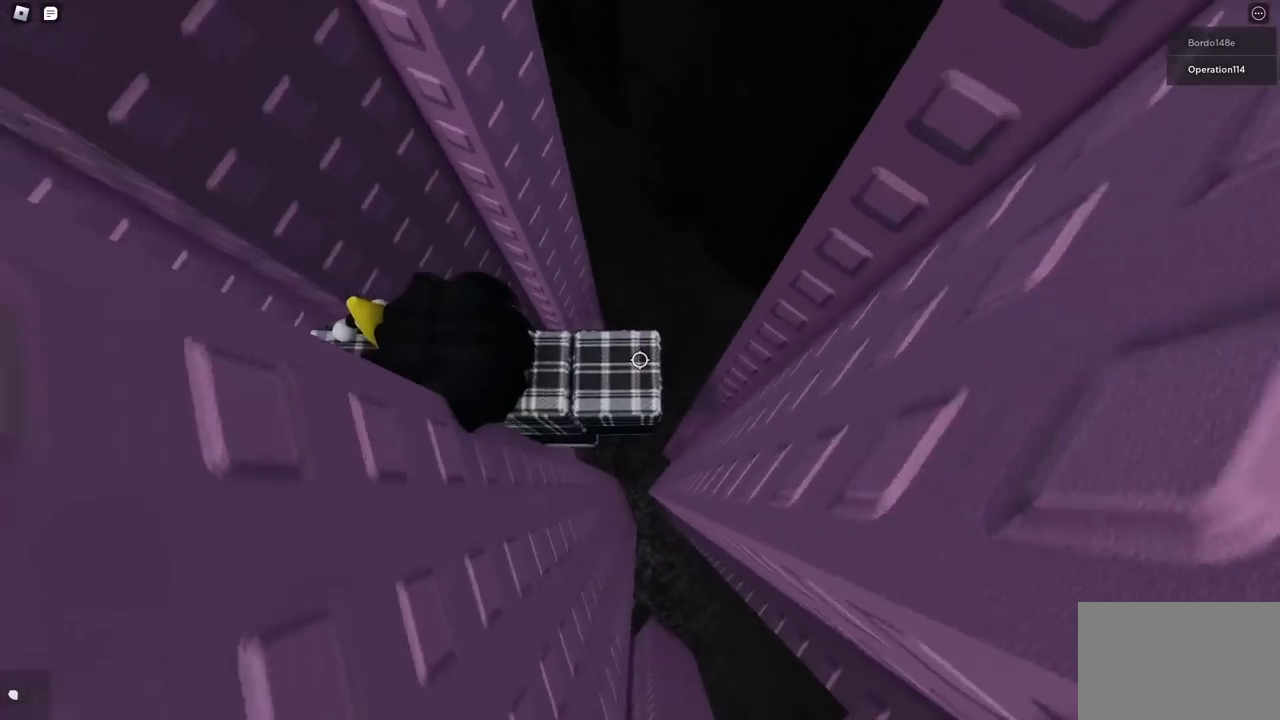
{"keys": ["d"], "events": [[50, "s", "down"], [117, "s", "up"], [400, "d", "down"]]}
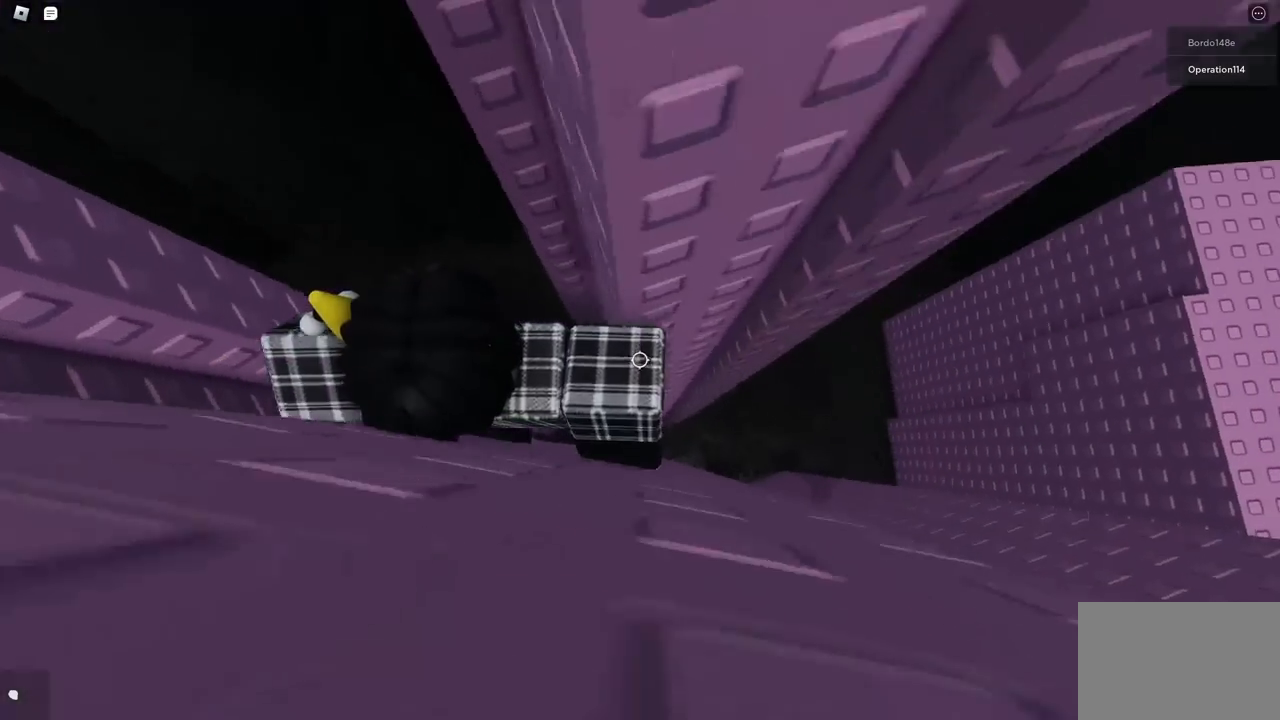
{"keys": ["d"], "events": [[17, "space", "down"], [133, "space", "up"]]}
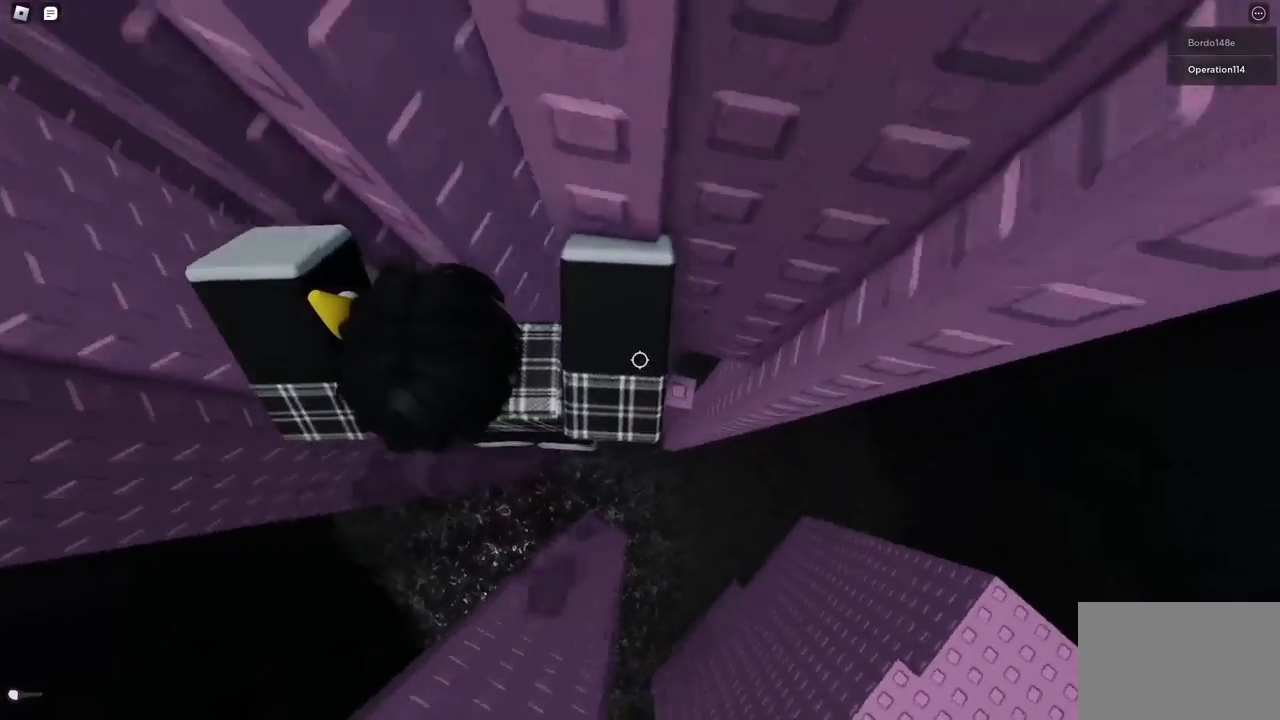
{"keys": [], "events": [[217, "d", "up"], [333, "shift", "down"], [400, "shift", "up"]]}
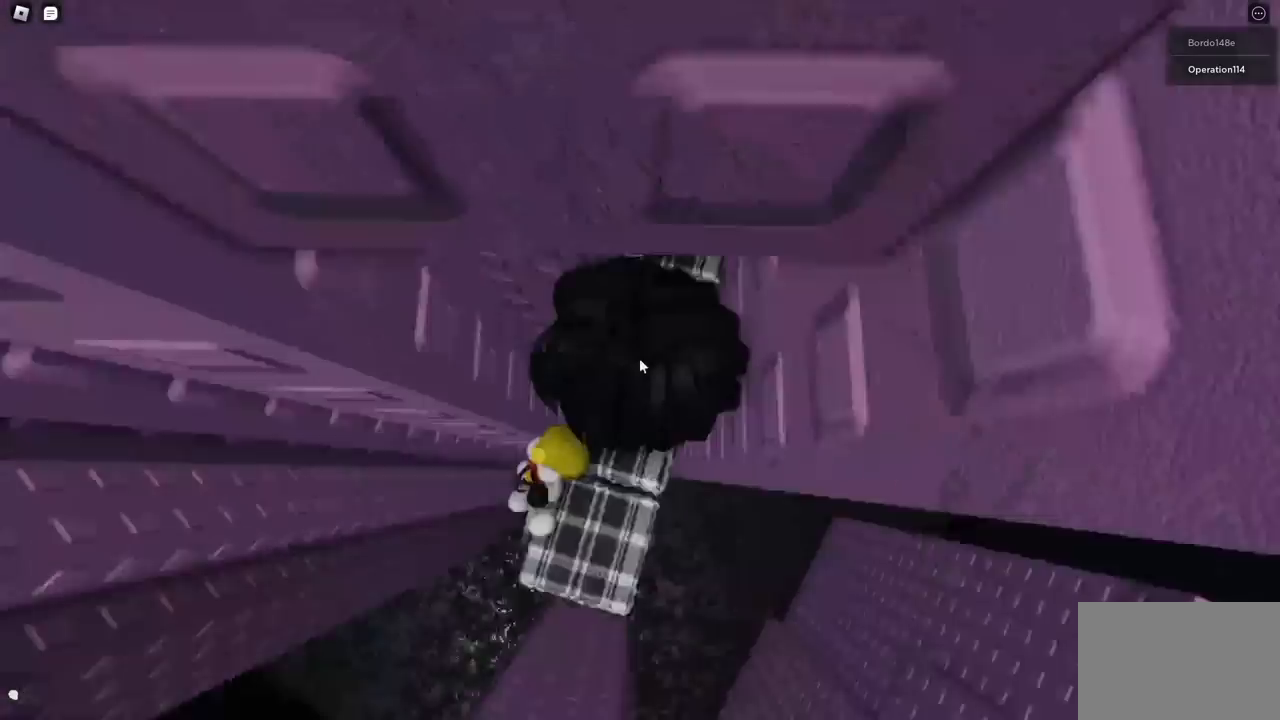
{"keys": [], "events": [[150, "shift", "down"], [233, "shift", "up"], [450, "d", "down"], [483, "d", "up"]]}
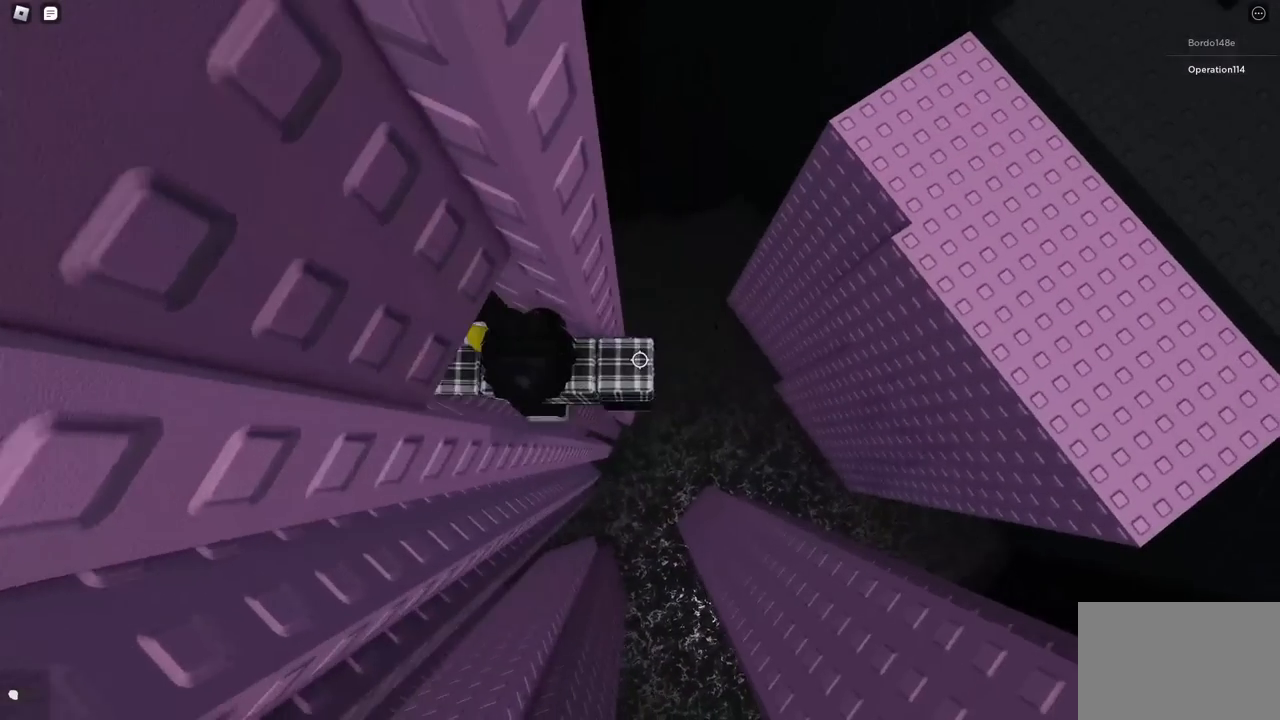
{"keys": ["d", "space"], "events": [[233, "d", "down"], [350, "space", "down"]]}
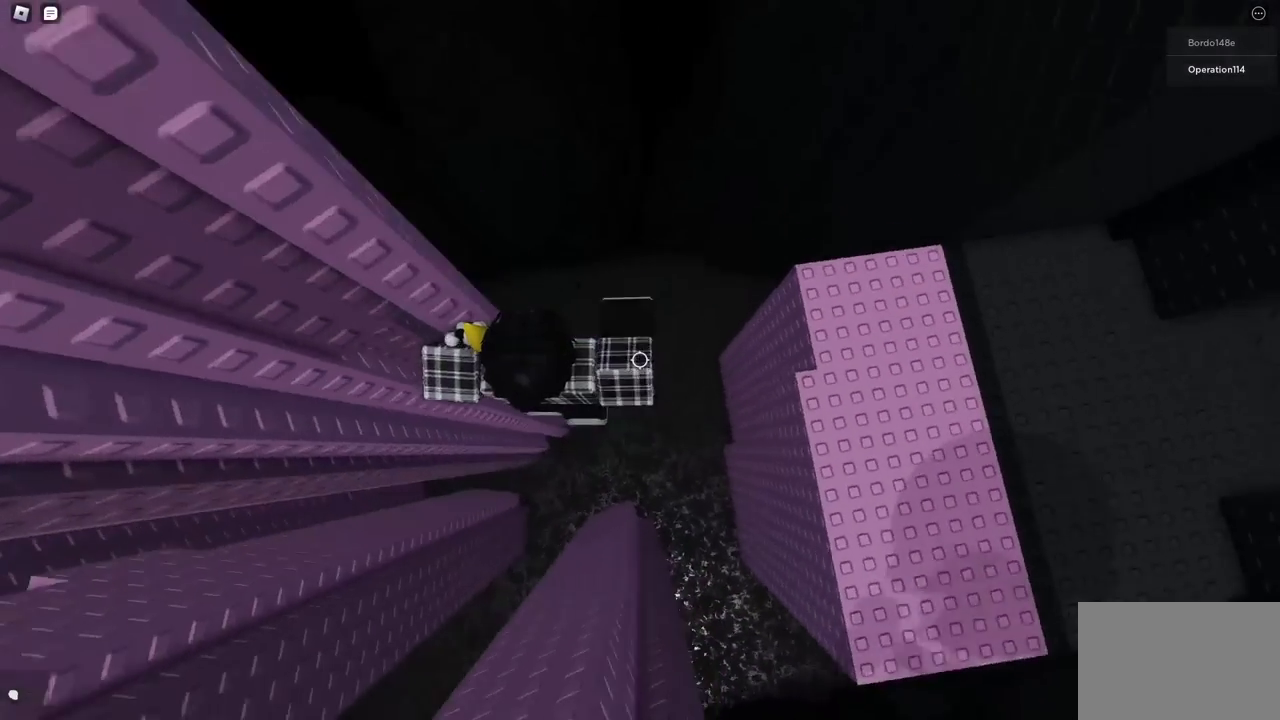
{"keys": ["d", "space"], "events": []}
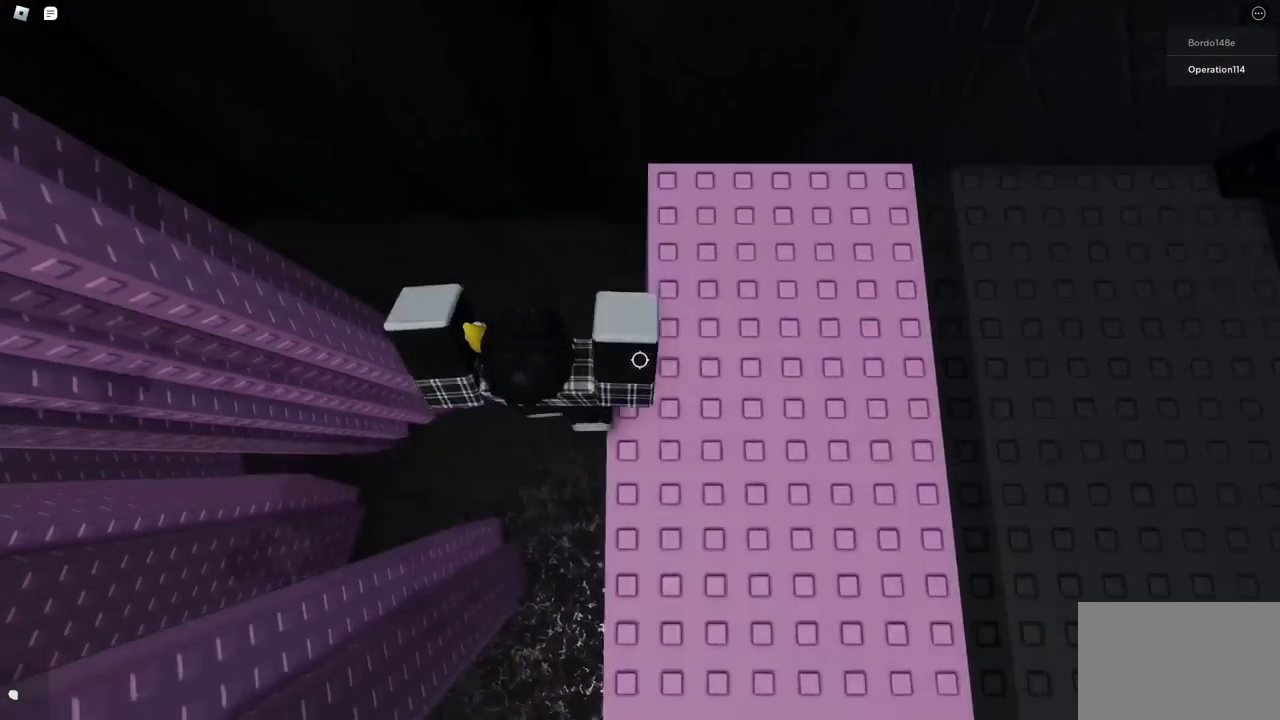
{"keys": ["w"], "events": [[83, "w", "down"], [200, "shift", "down"], [217, "space", "up"], [233, "d", "up"], [383, "shift", "up"]]}
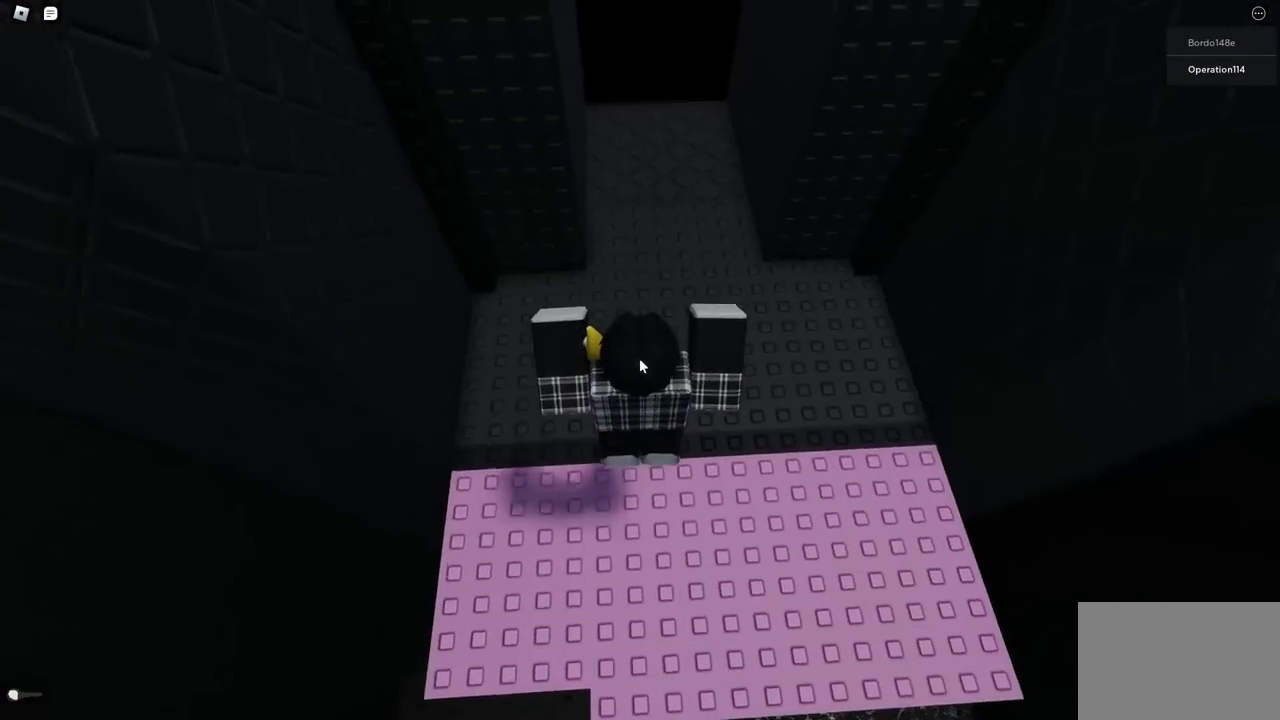
{"keys": ["d", "w"], "events": [[500, "d", "down"]]}
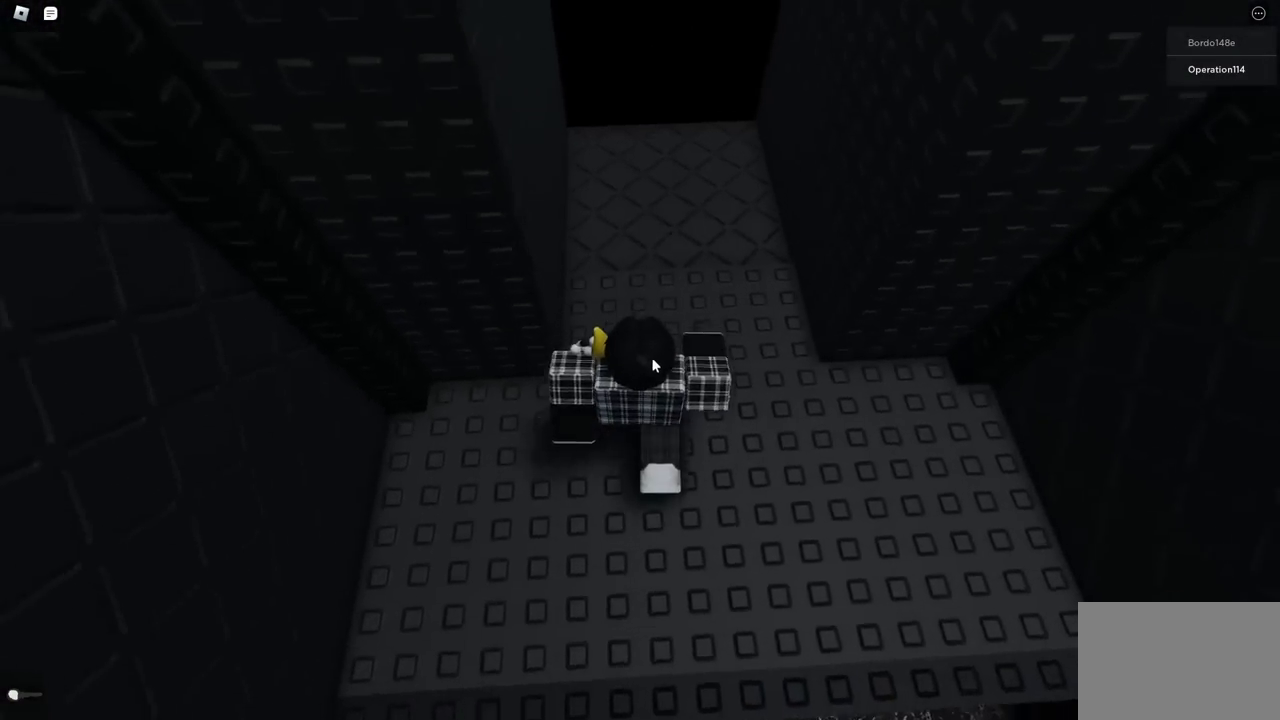
{"keys": ["w"], "events": [[100, "d", "up"]]}
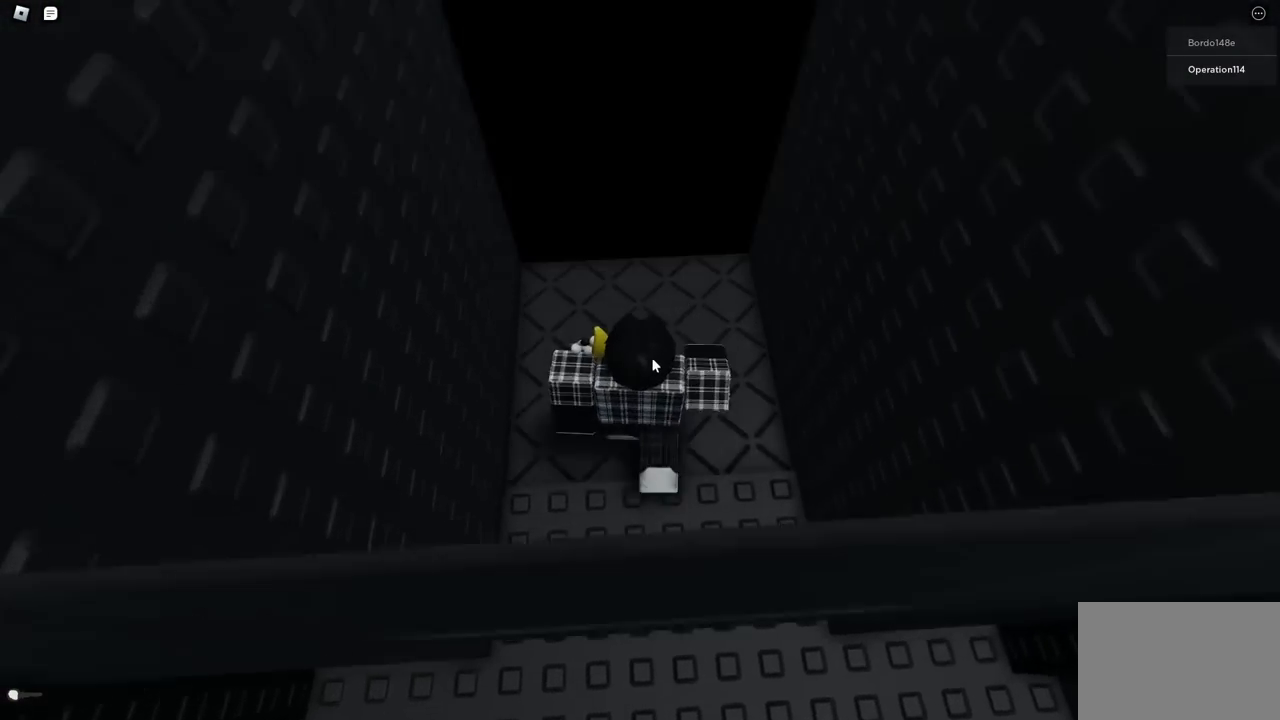
{"keys": [], "events": [[133, "w", "up"]]}
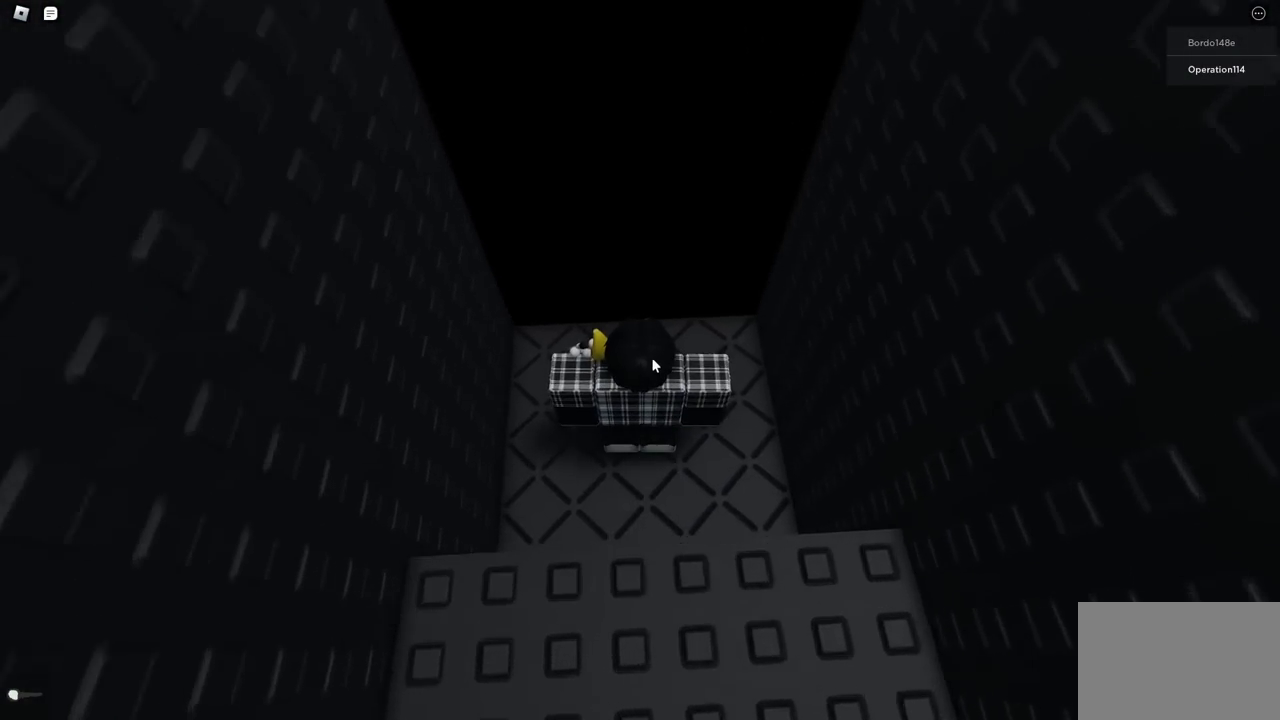
{"keys": [], "events": []}
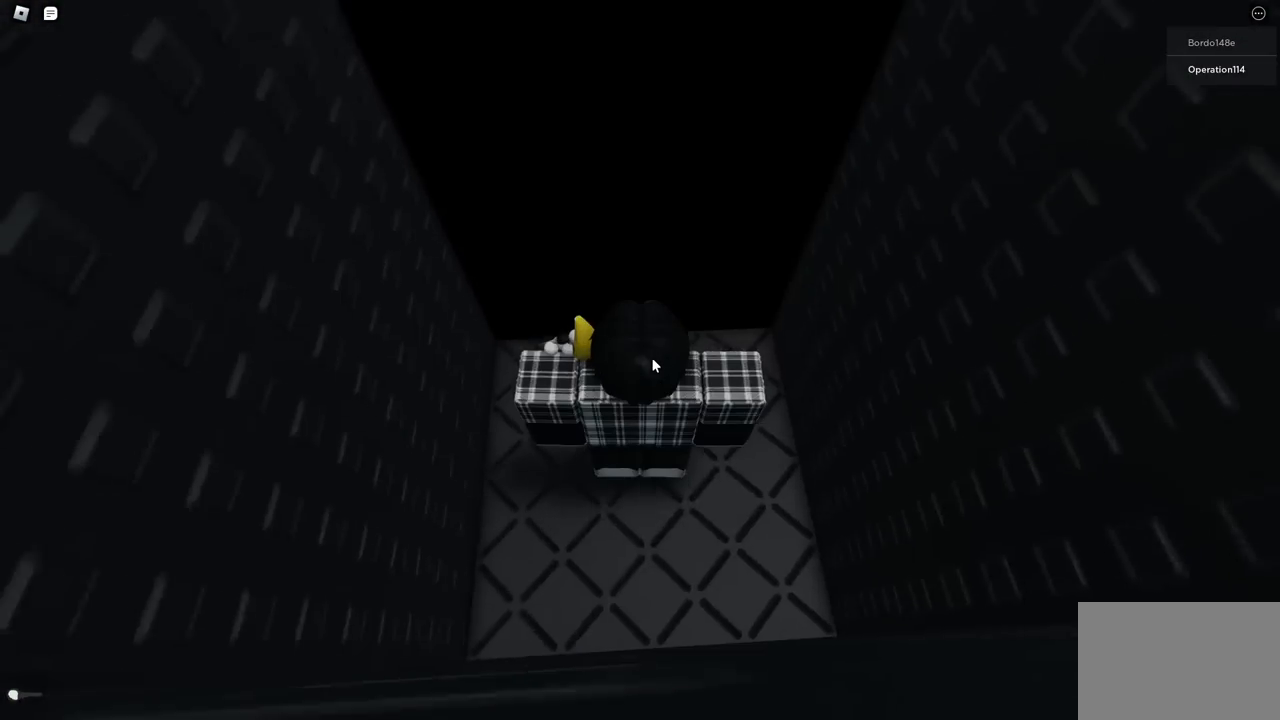
{"keys": [], "events": []}
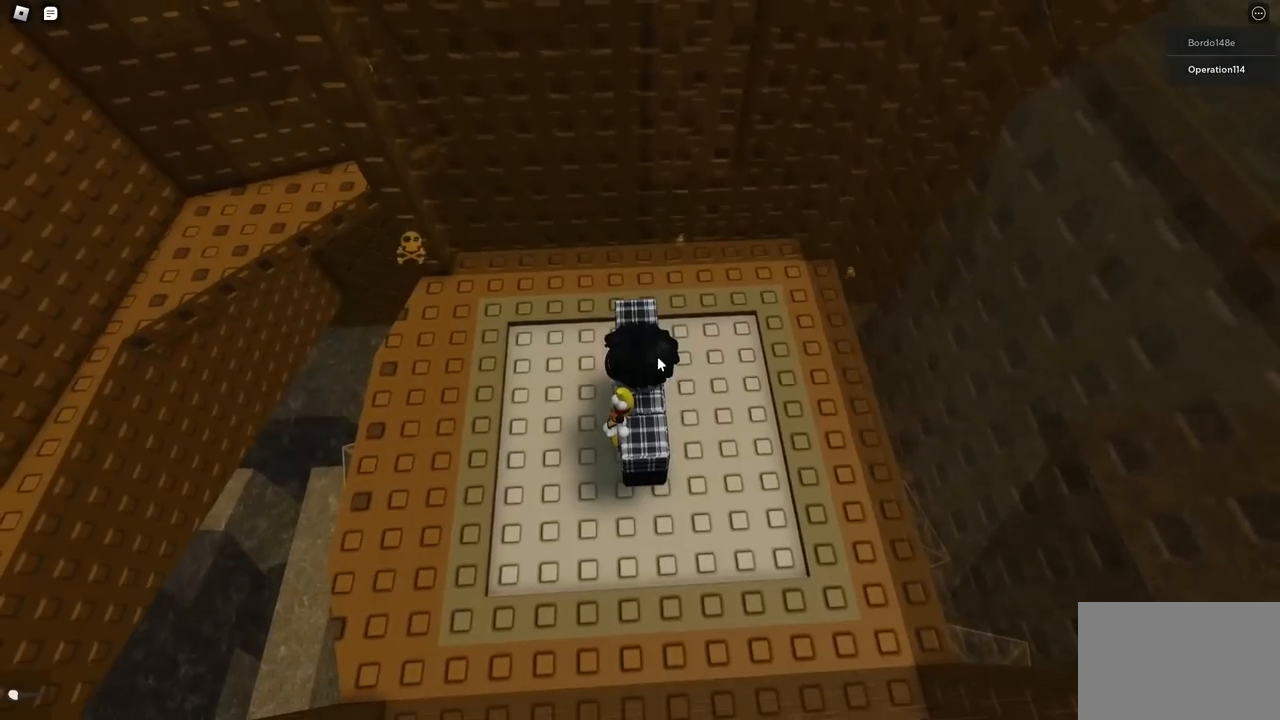
{"keys": ["d"], "events": [[167, "d", "down"]]}
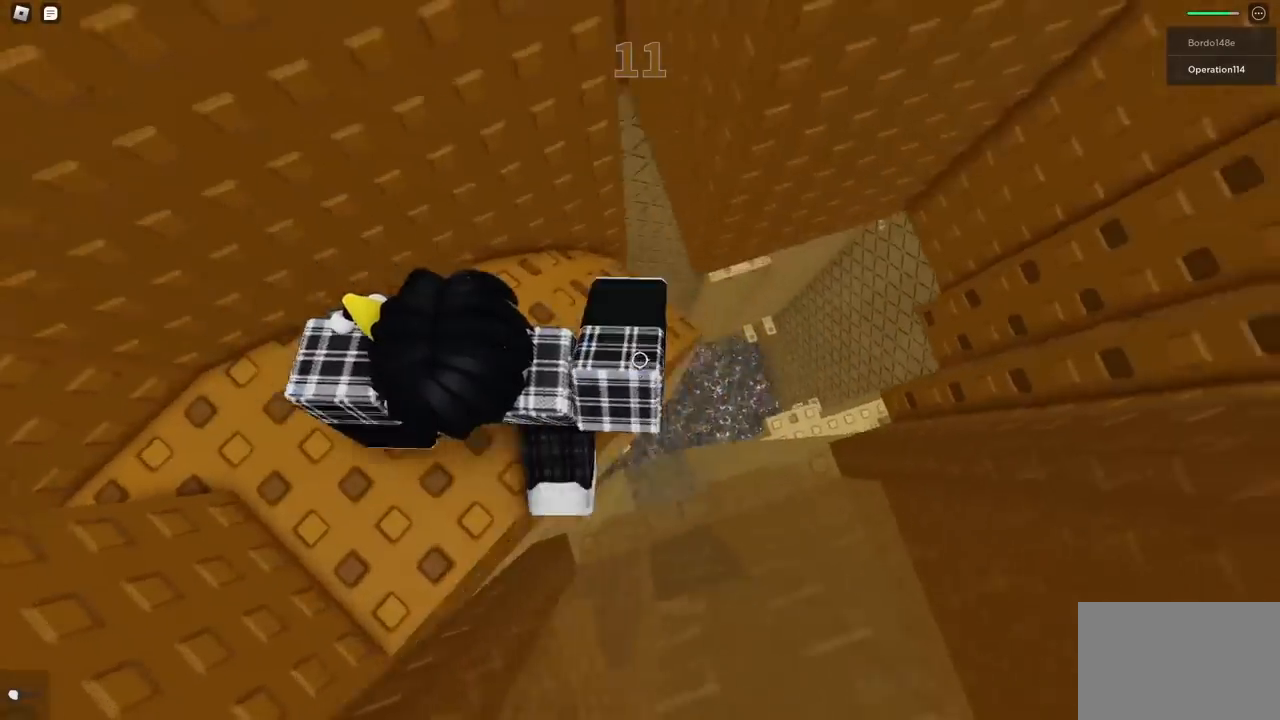
{"keys": ["d"], "events": [[83, "space", "down"], [217, "space", "up"]]}
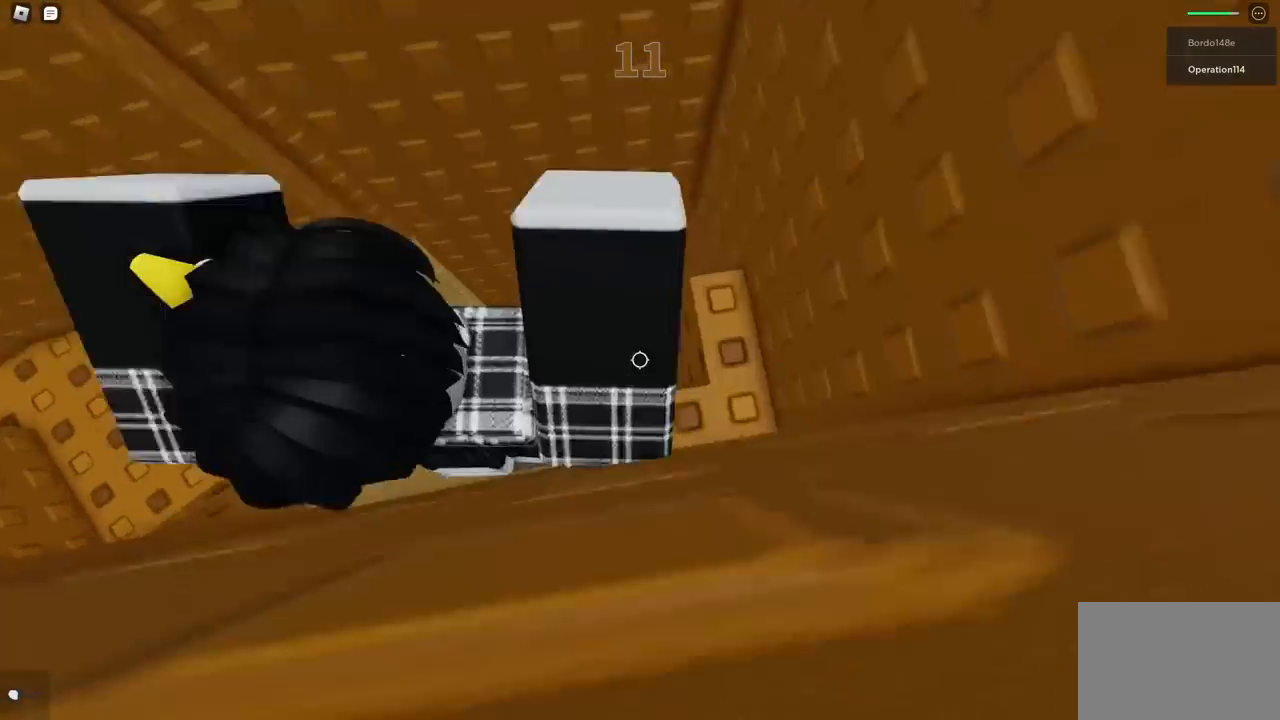
{"keys": ["d", "w"], "events": [[67, "w", "down"], [150, "d", "up"], [233, "space", "down"], [350, "space", "up"], [400, "d", "down"]]}
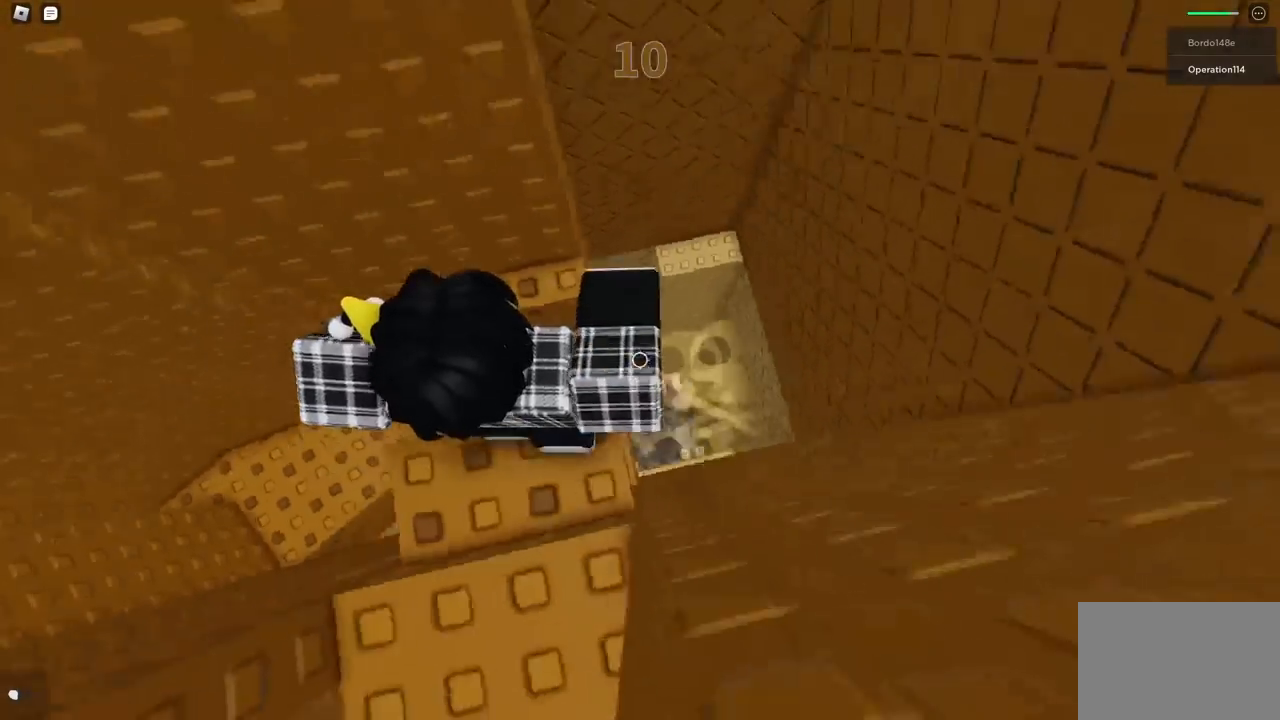
{"keys": ["d"], "events": [[17, "w", "up"], [33, "space", "down"], [200, "space", "up"]]}
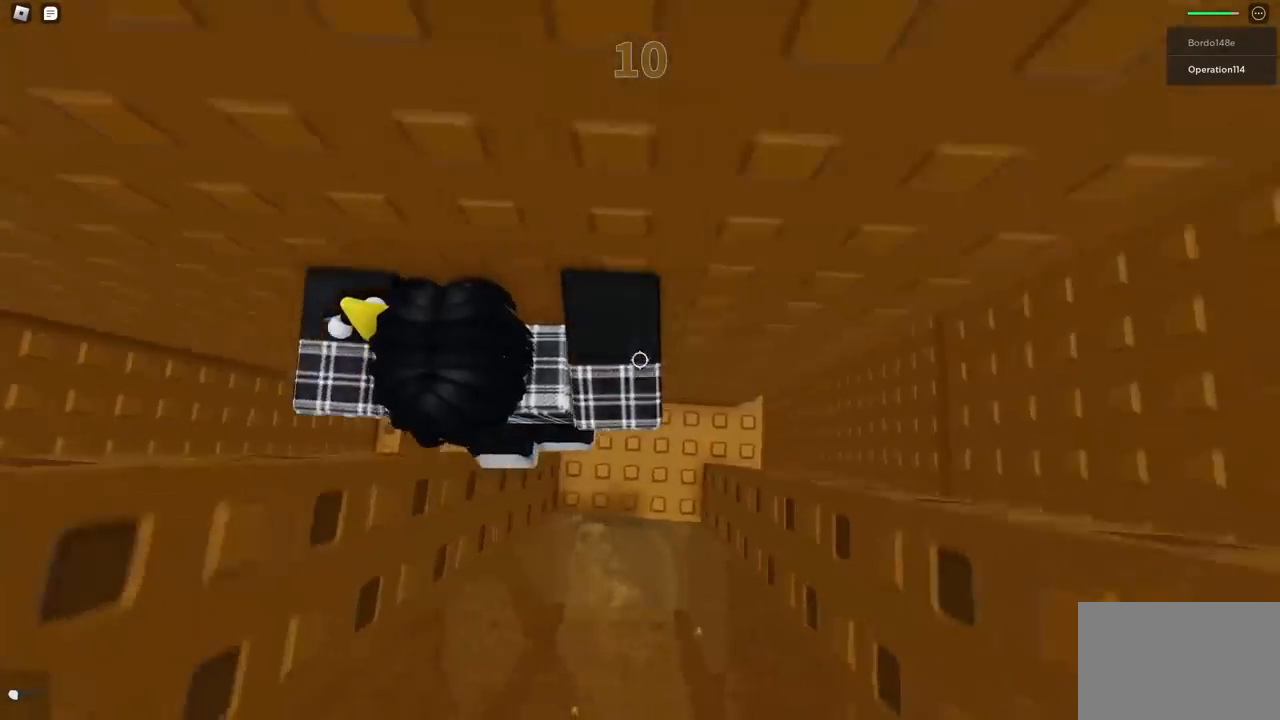
{"keys": ["d", "w"], "events": [[400, "w", "down"]]}
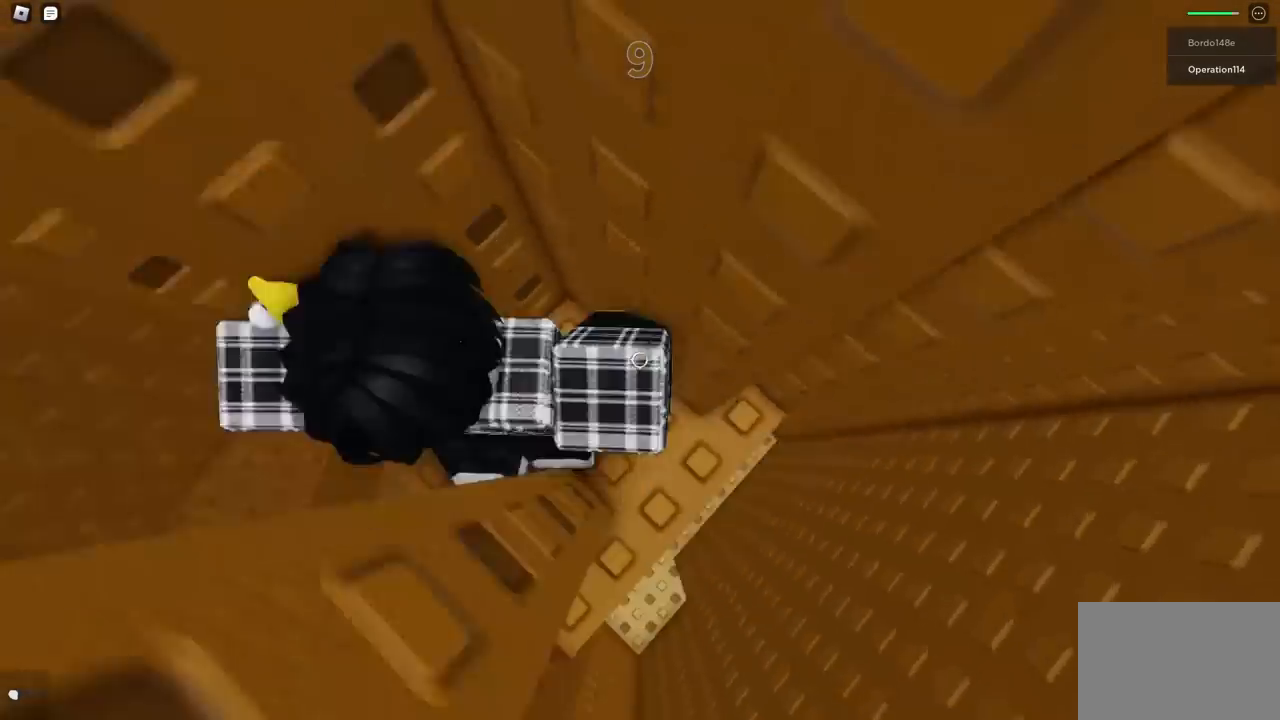
{"keys": ["d", "space"], "events": [[100, "d", "up"], [100, "w", "up"], [217, "d", "down"], [417, "space", "down"]]}
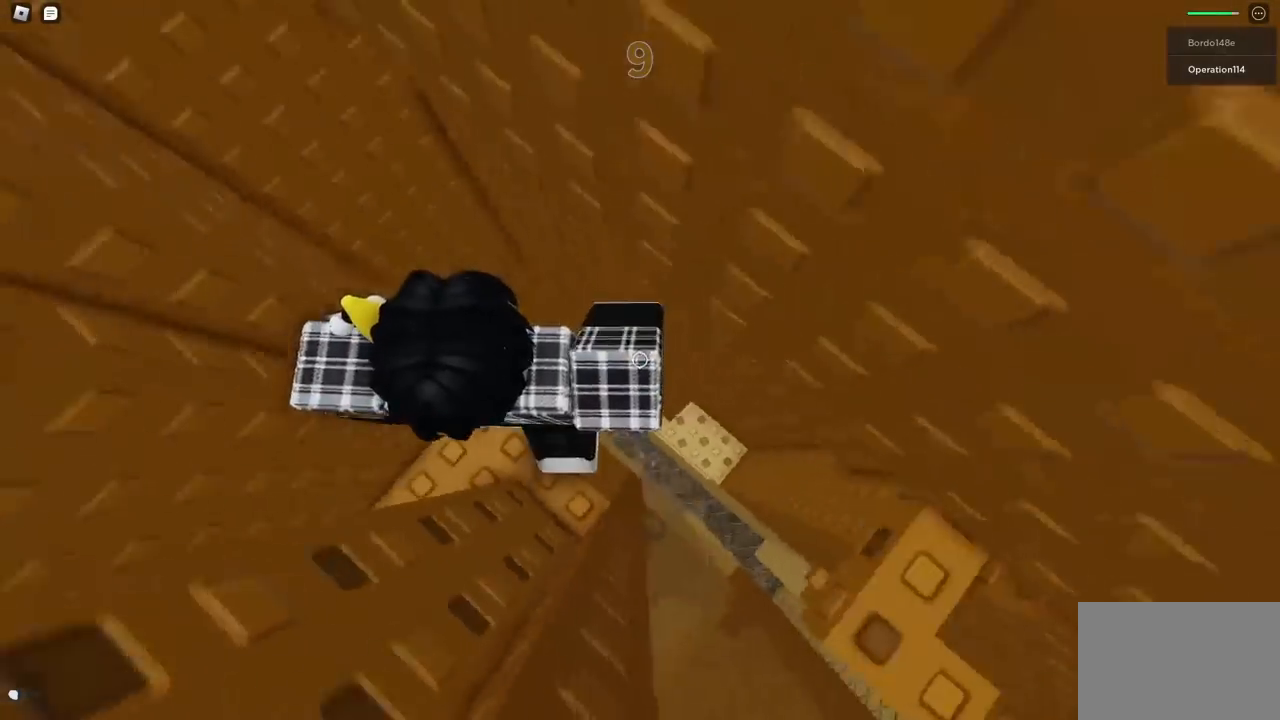
{"keys": ["d", "space"], "events": [[67, "space", "up"], [483, "space", "down"]]}
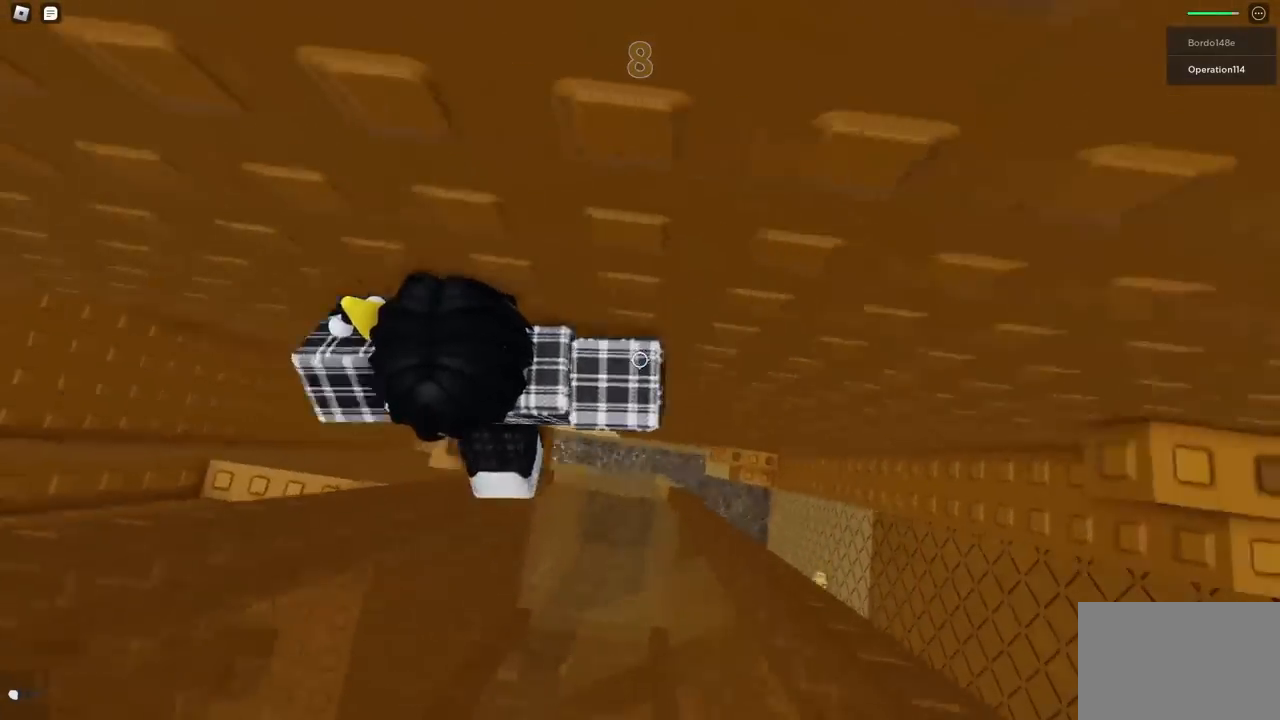
{"keys": ["d"], "events": [[117, "space", "up"]]}
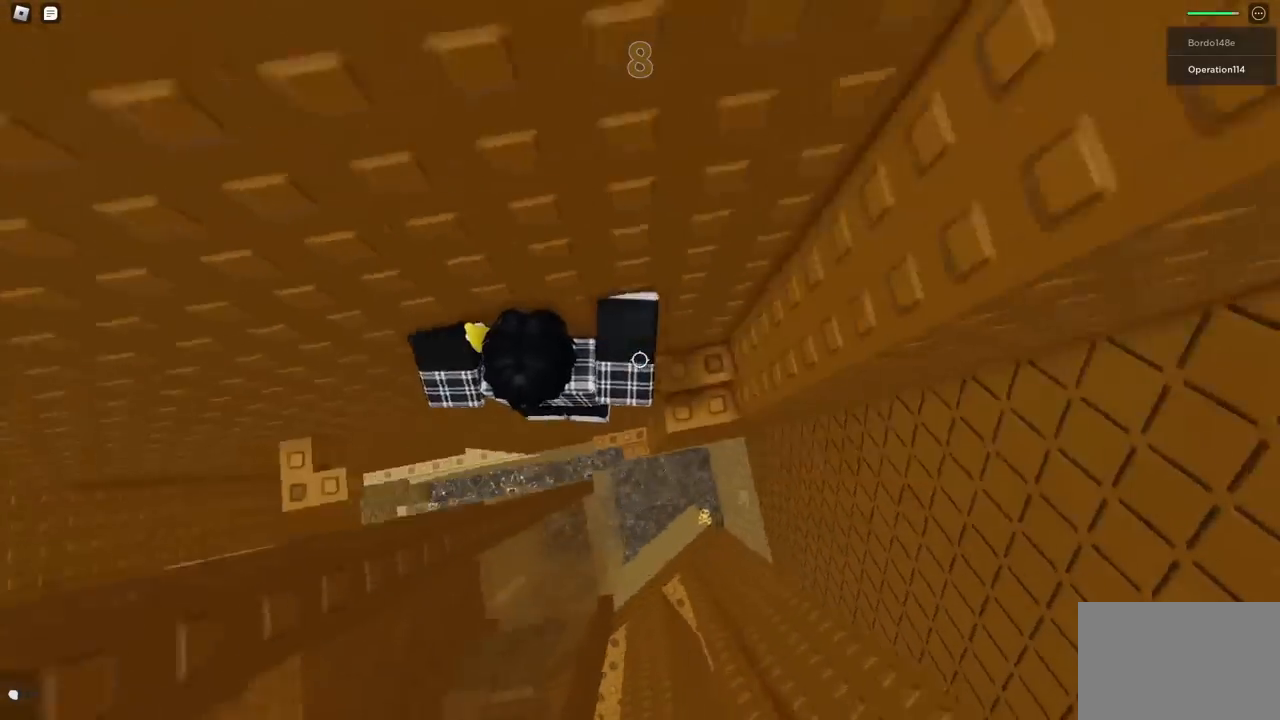
{"keys": ["d"], "events": [[17, "w", "down"], [183, "w", "up"], [317, "space", "down"], [467, "space", "up"]]}
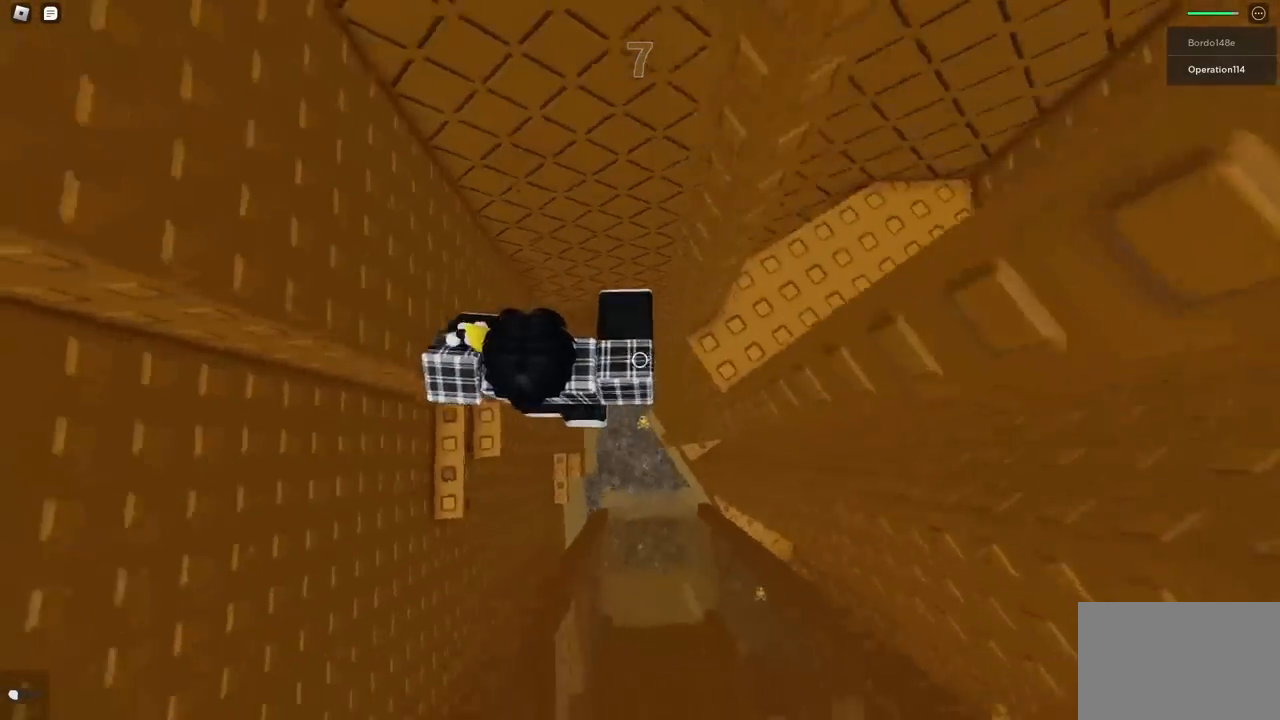
{"keys": ["d"], "events": []}
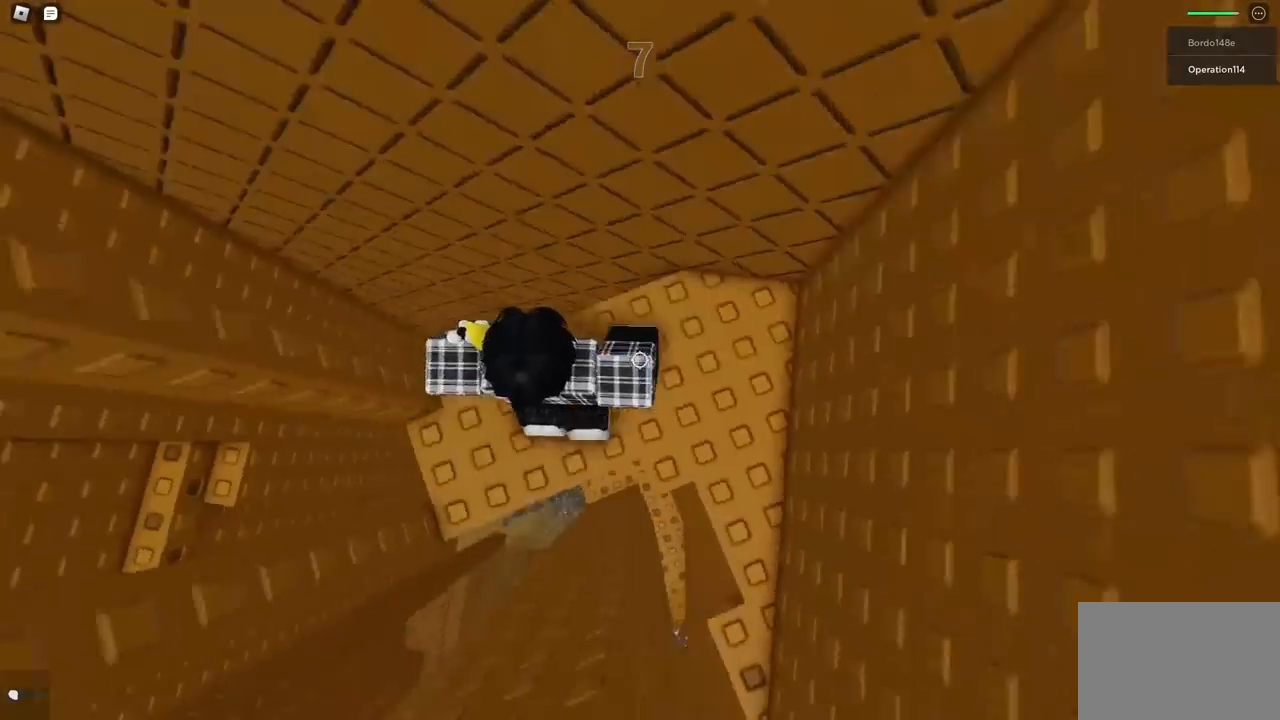
{"keys": ["d"], "events": []}
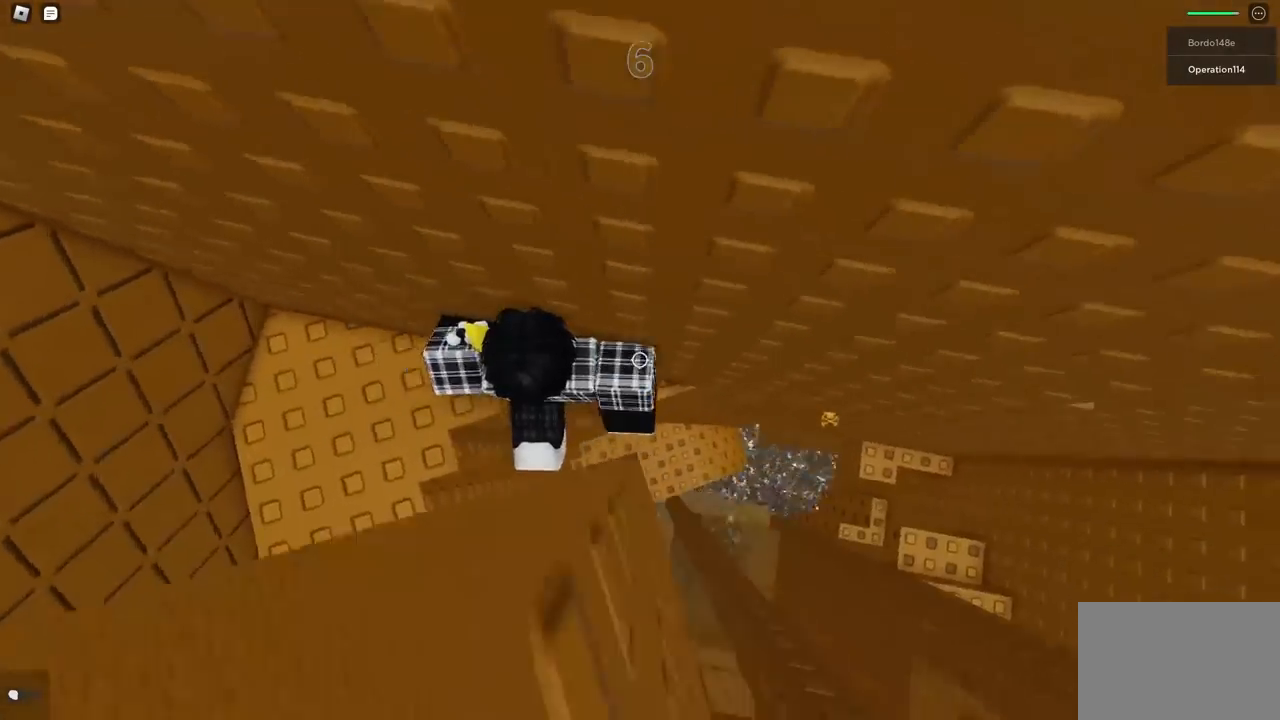
{"keys": ["d", "w"], "events": [[133, "space", "down"], [217, "space", "up"], [467, "w", "down"]]}
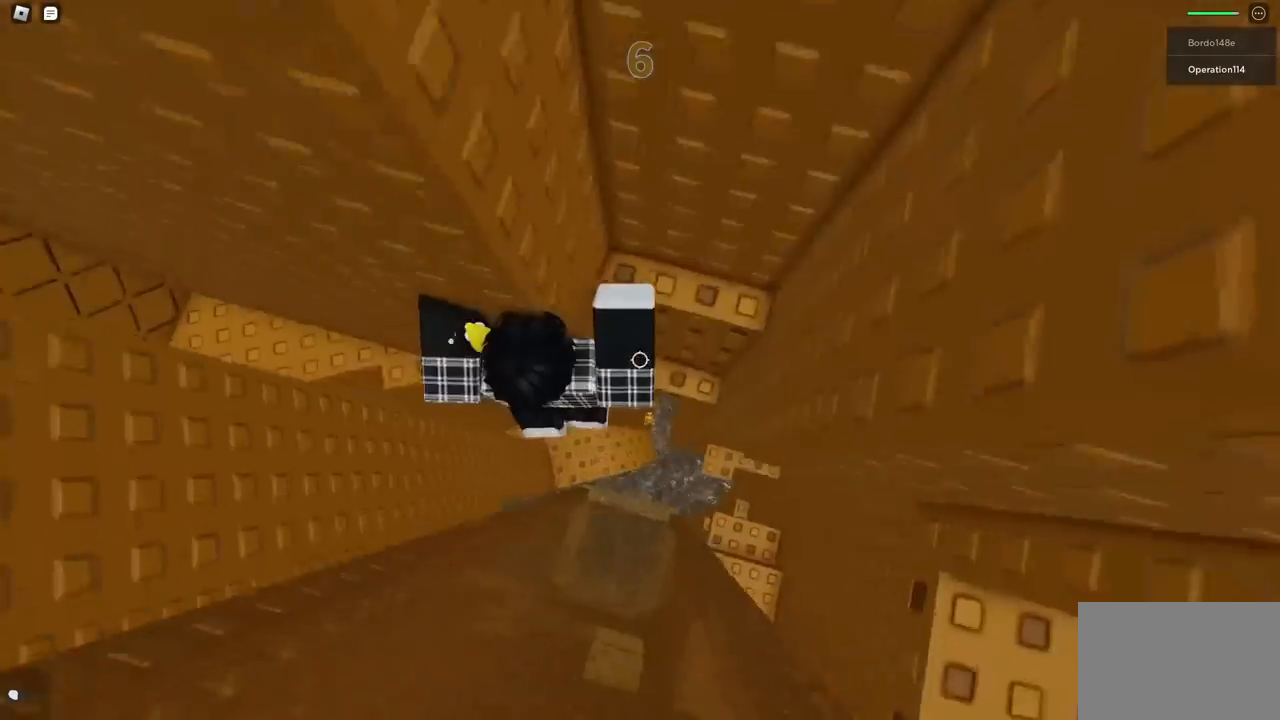
{"keys": ["a", "w"], "events": [[150, "d", "up"], [167, "space", "down"], [333, "space", "up"], [350, "a", "down"]]}
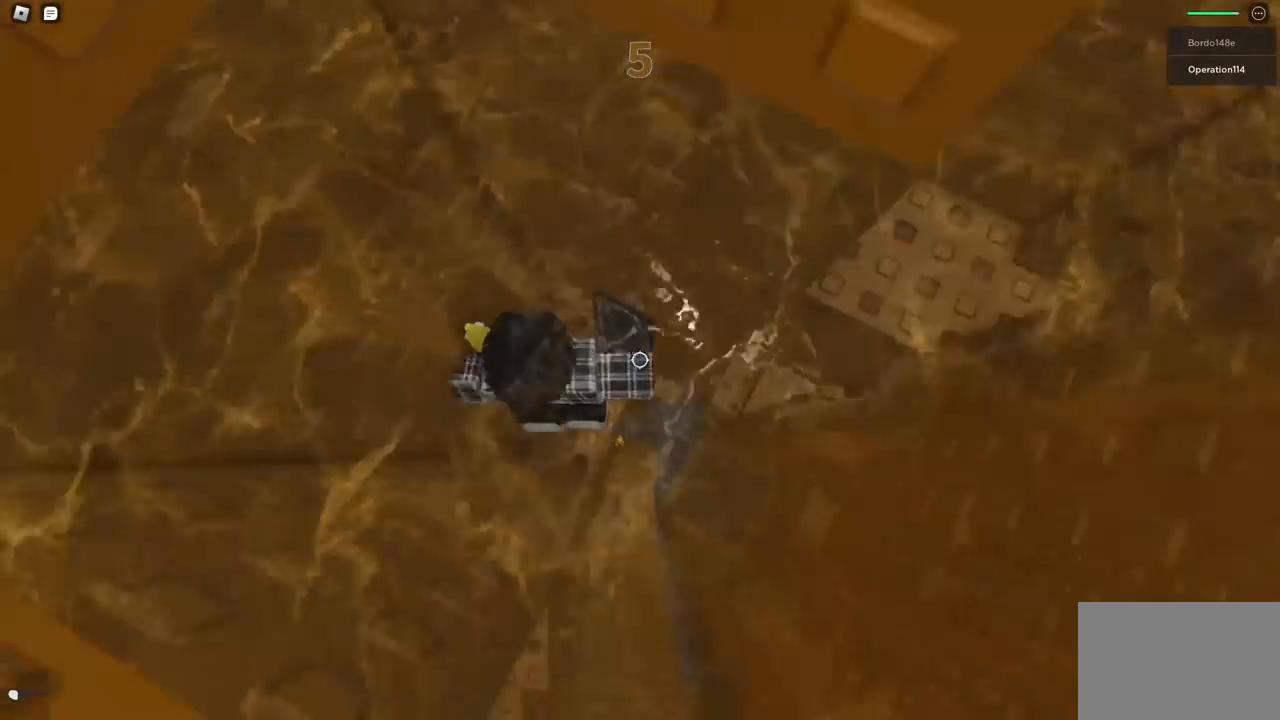
{"keys": ["d"], "events": [[133, "a", "up"], [133, "w", "up"], [183, "d", "down"], [300, "space", "down"], [417, "space", "up"]]}